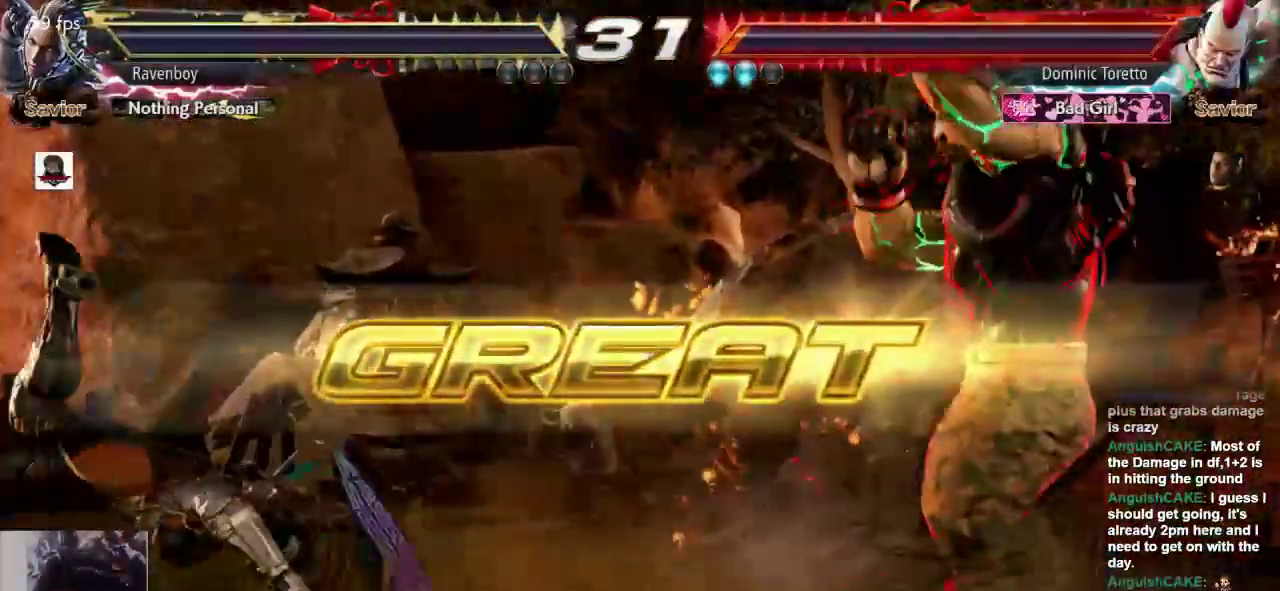
Gameplay with a controller (arcade stick); each line is a JSON object with the inputs held at the frame after it (dt_ms = milliseconds from this image to that frame). "events" lists button and stick changes between this image and that frame as [ms after this image, input, new state], when the widget could be followed in between. Not read: L3 R3.
{"dt_ms": 500, "buttons": ["SQUARE", "L1"], "left_stick": "center", "events": [[83, "L1", "down"], [117, "L2", "down"], [117, "SQUARE", "down"], [150, "L1", "up"], [217, "L1", "down"], [217, "SQUARE", "up"], [283, "L2", "up"], [317, "SQUARE", "down"], [350, "L1", "up"], [383, "SQUARE", "up"], [417, "L1", "down"], [483, "SQUARE", "down"]]}
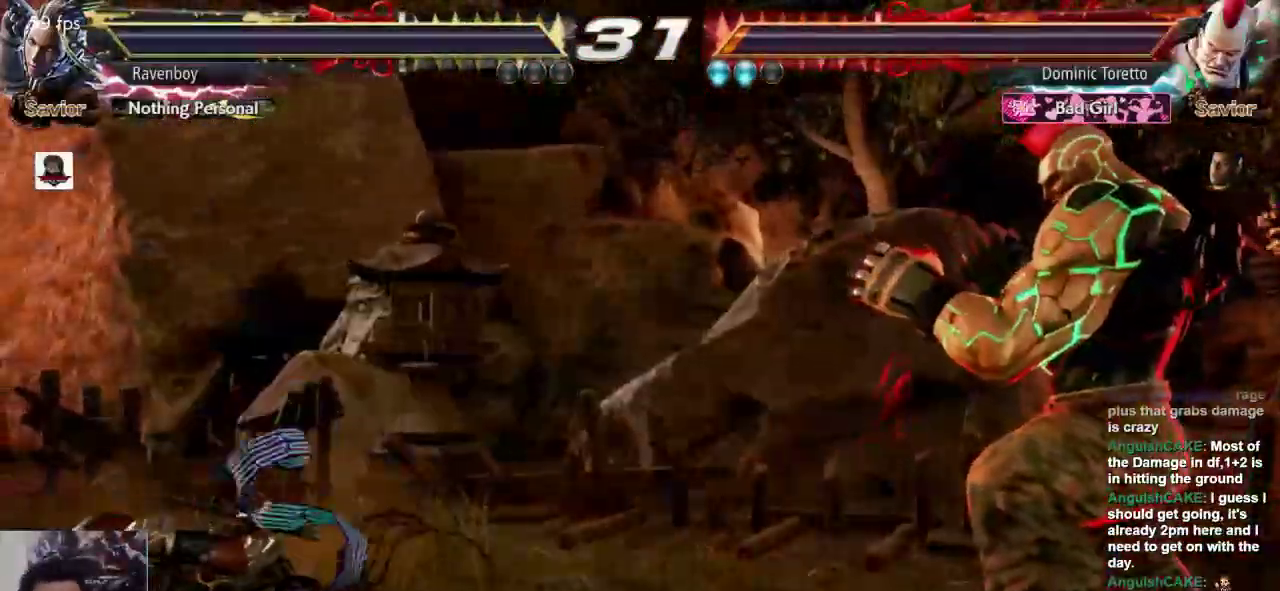
{"dt_ms": 500, "buttons": ["L1"], "left_stick": "center", "events": [[17, "L1", "up"], [83, "L1", "down"], [83, "L2", "down"], [83, "SQUARE", "up"], [150, "L2", "up"], [150, "SQUARE", "down"], [217, "L1", "up"], [283, "L1", "down"], [283, "SQUARE", "up"], [300, "L2", "down"], [350, "SQUARE", "down"], [383, "L1", "up"], [400, "L2", "up"], [450, "SQUARE", "up"], [467, "L1", "down"]]}
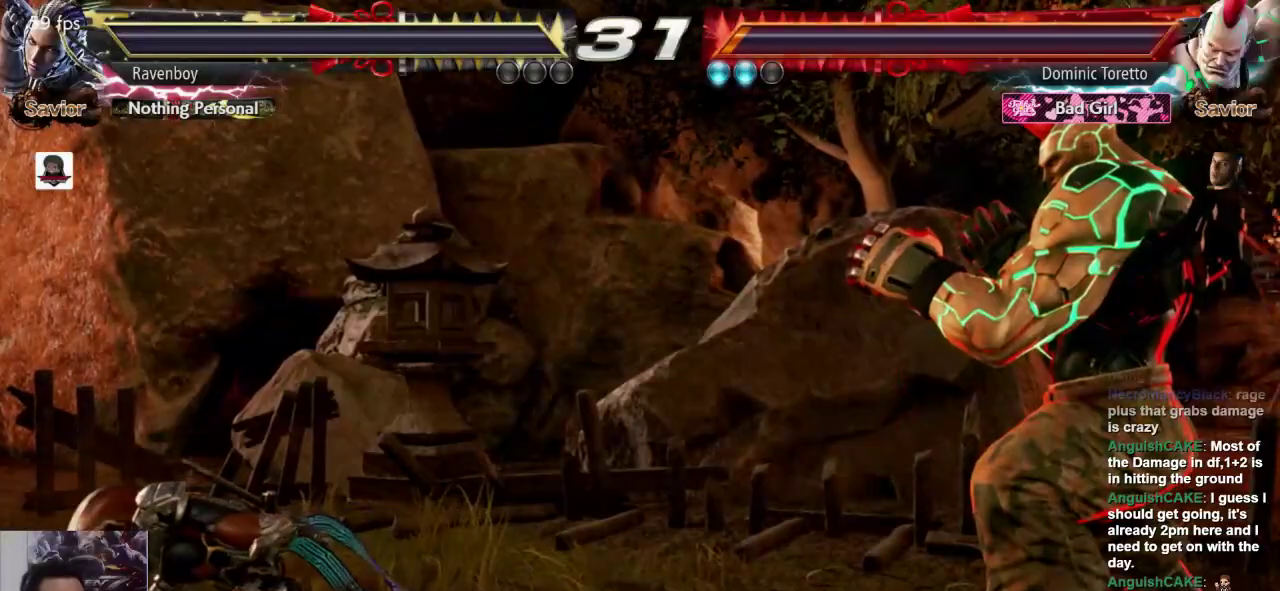
{"dt_ms": 500, "buttons": [], "left_stick": "center", "events": [[33, "SQUARE", "down"], [67, "L1", "up"], [133, "SQUARE", "up"], [167, "L1", "down"], [167, "L2", "down"], [233, "L2", "up"], [233, "SQUARE", "down"], [267, "L1", "up"], [333, "SQUARE", "up"], [367, "L1", "down"], [433, "SQUARE", "down"], [467, "L1", "up"], [467, "SQUARE", "up"]]}
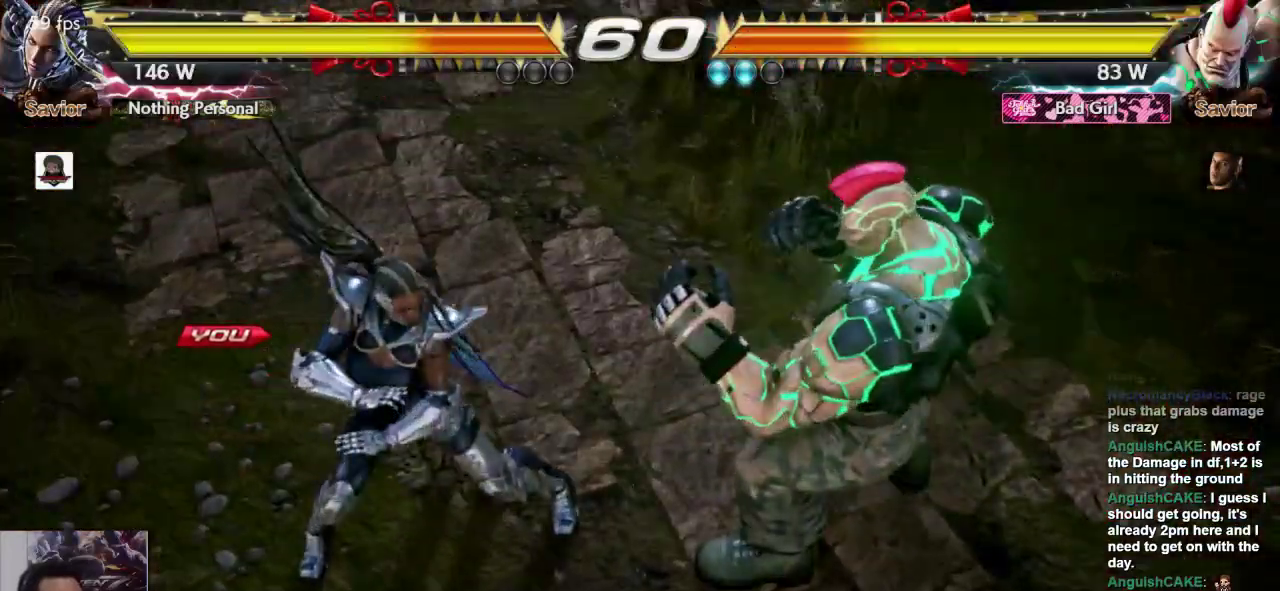
{"dt_ms": 500, "buttons": [], "left_stick": "center", "events": []}
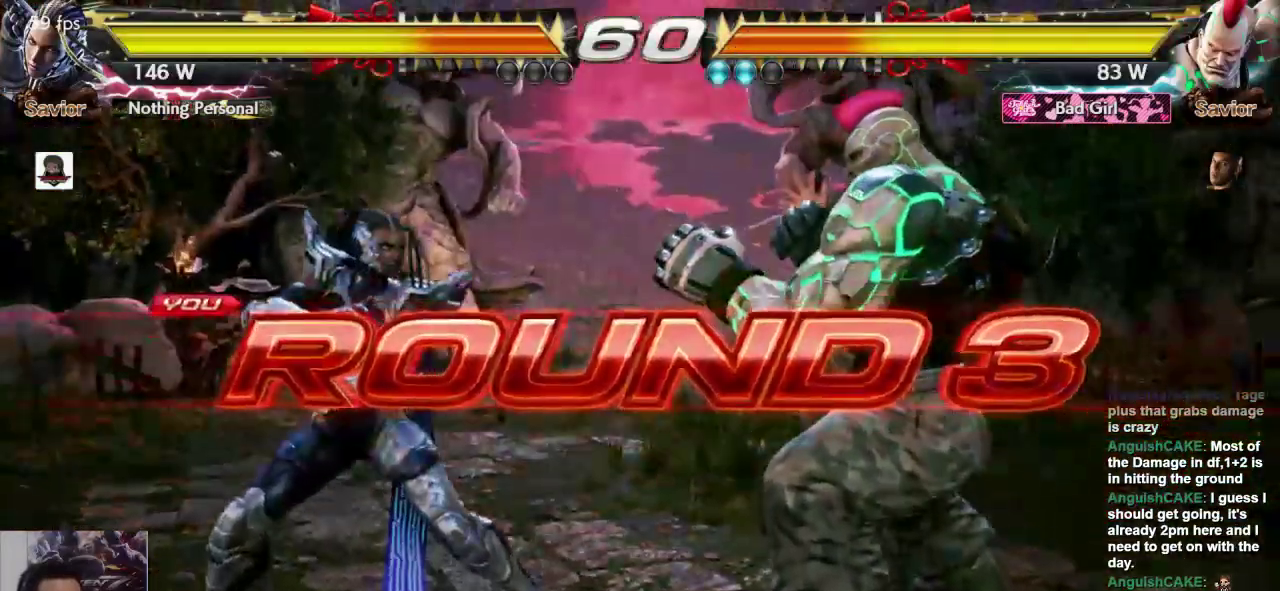
{"dt_ms": 500, "buttons": [], "left_stick": "center", "events": []}
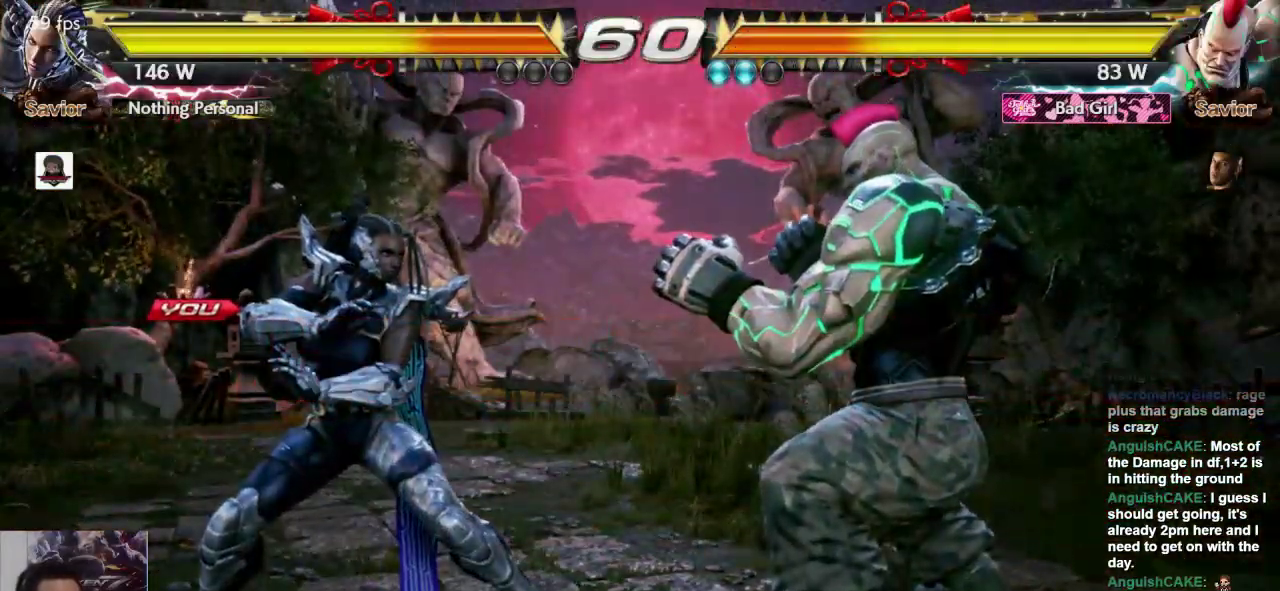
{"dt_ms": 500, "buttons": [], "left_stick": "center", "events": []}
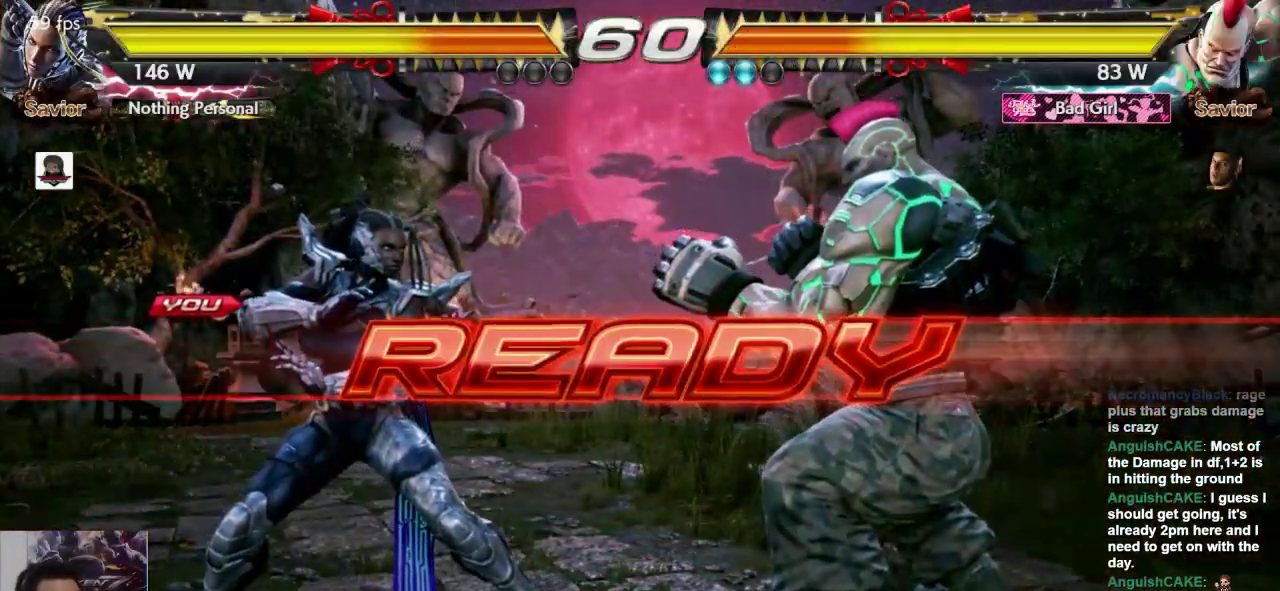
{"dt_ms": 500, "buttons": [], "left_stick": "center", "events": []}
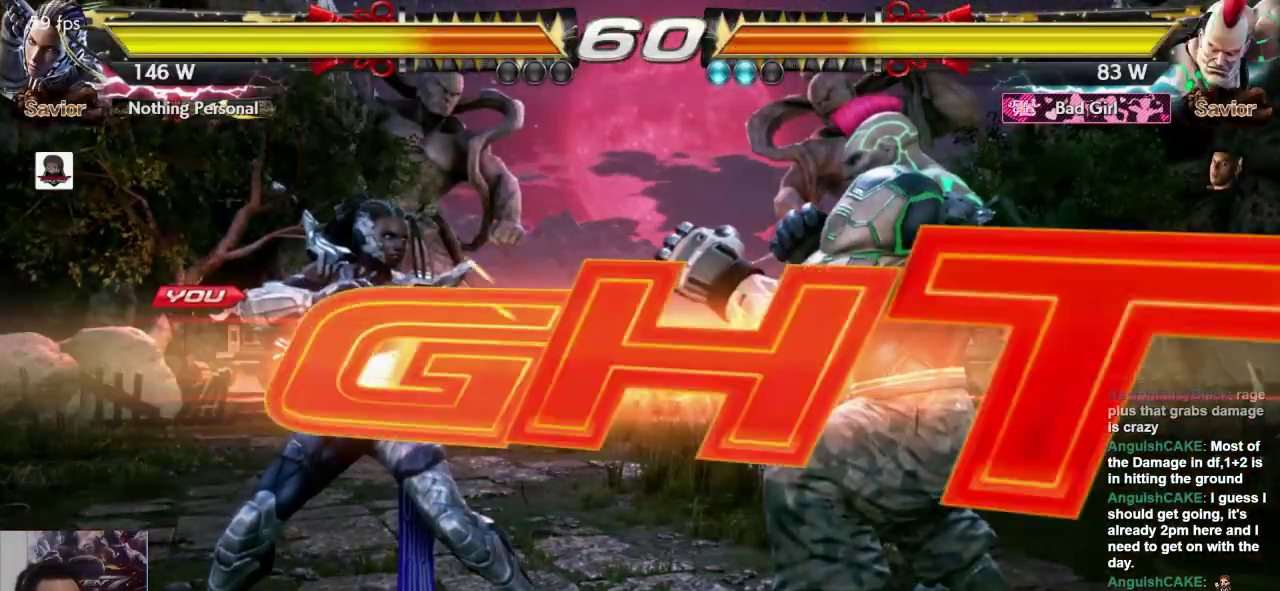
{"dt_ms": 500, "buttons": ["L1"], "left_stick": "center", "events": [[350, "CROSS", "down"], [450, "CROSS", "up"], [450, "L1", "down"]]}
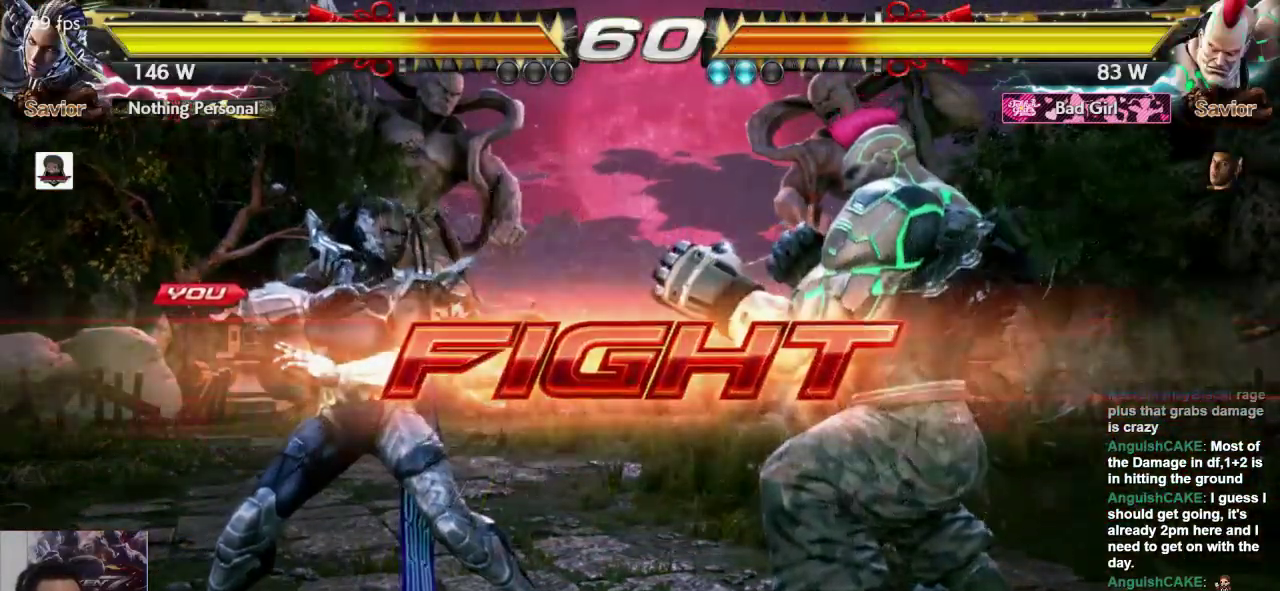
{"dt_ms": 500, "buttons": [], "left_stick": "left", "events": [[50, "L1", "up"], [500, "left_stick", "left"]]}
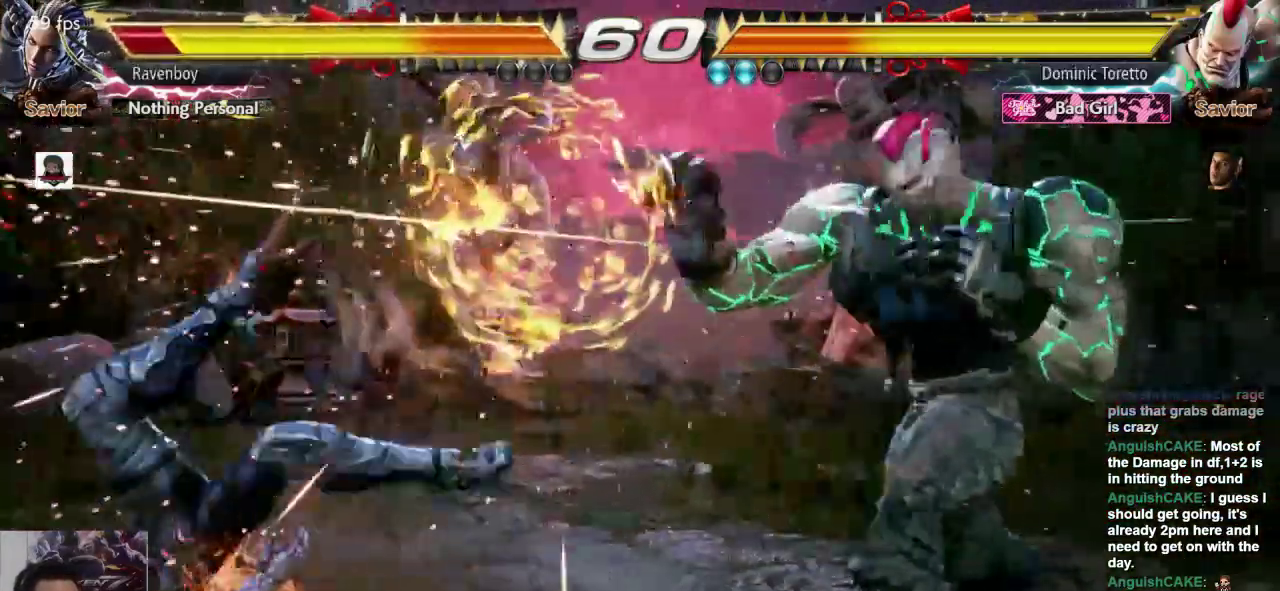
{"dt_ms": 500, "buttons": ["CROSS", "L2"], "left_stick": "left", "events": [[100, "left_stick", "center"], [167, "CROSS", "down"], [167, "L2", "down"], [233, "CROSS", "up"], [233, "L2", "up"], [300, "CROSS", "down"], [300, "L2", "down"], [367, "left_stick", "left"], [400, "CROSS", "up"], [400, "L2", "up"], [467, "CROSS", "down"], [467, "L2", "down"]]}
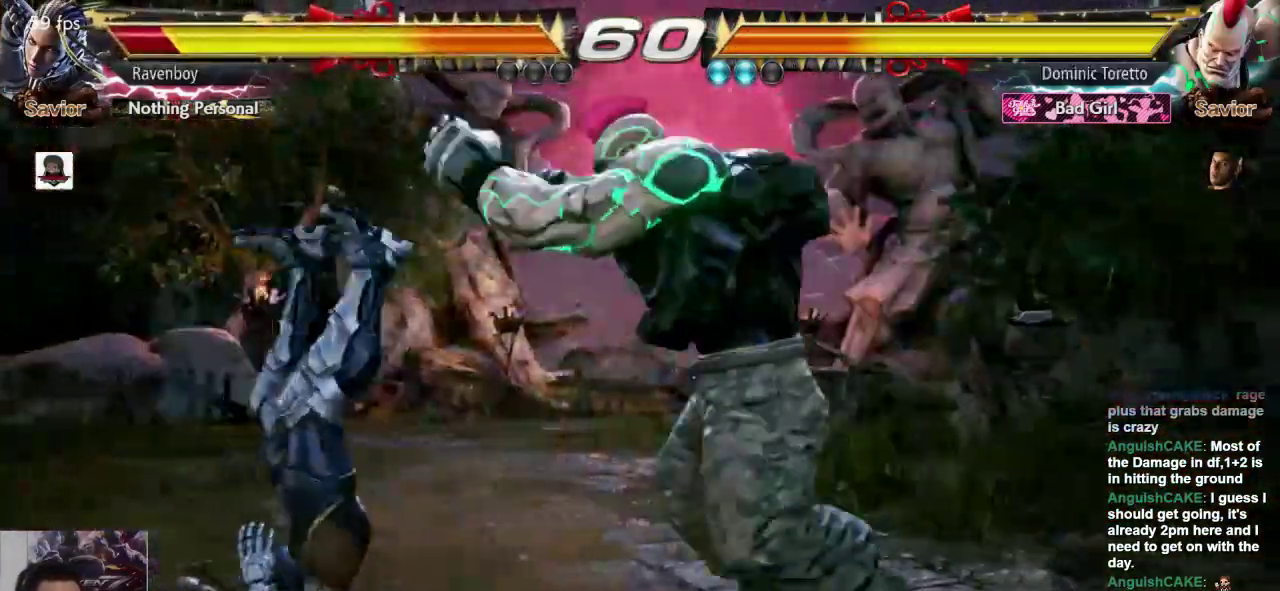
{"dt_ms": 500, "buttons": [], "left_stick": "left", "events": [[100, "CROSS", "up"], [100, "L2", "up"]]}
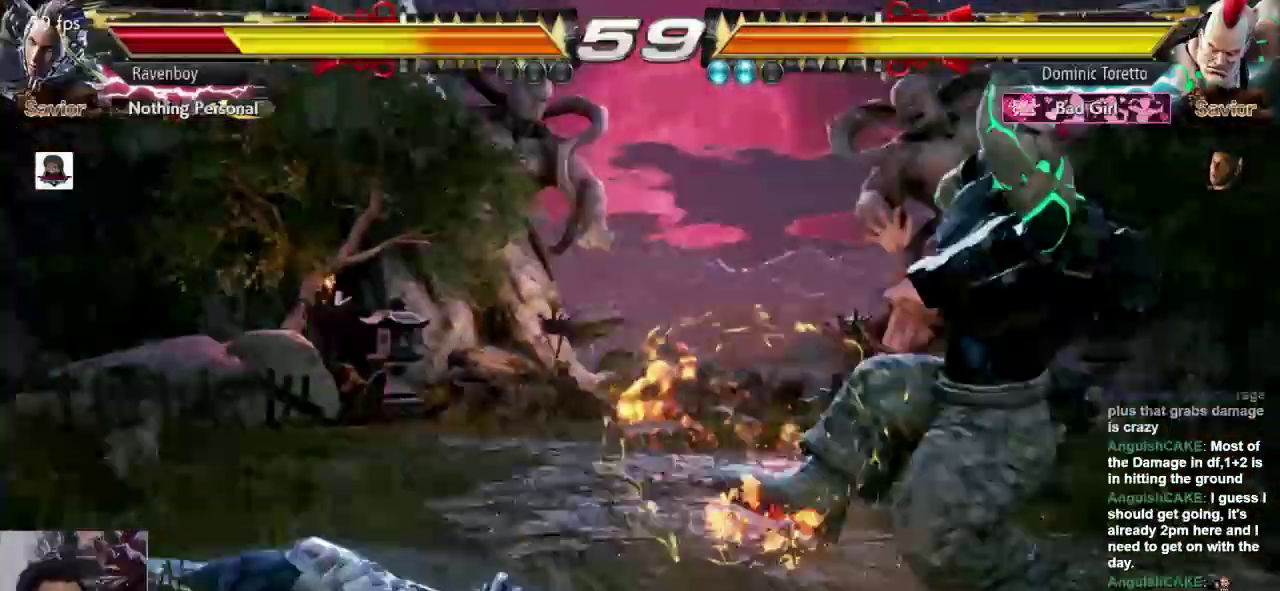
{"dt_ms": 500, "buttons": [], "left_stick": "center", "events": [[167, "left_stick", "center"], [267, "left_stick", "up-right"], [333, "CROSS", "down"], [400, "CROSS", "up"], [433, "left_stick", "center"]]}
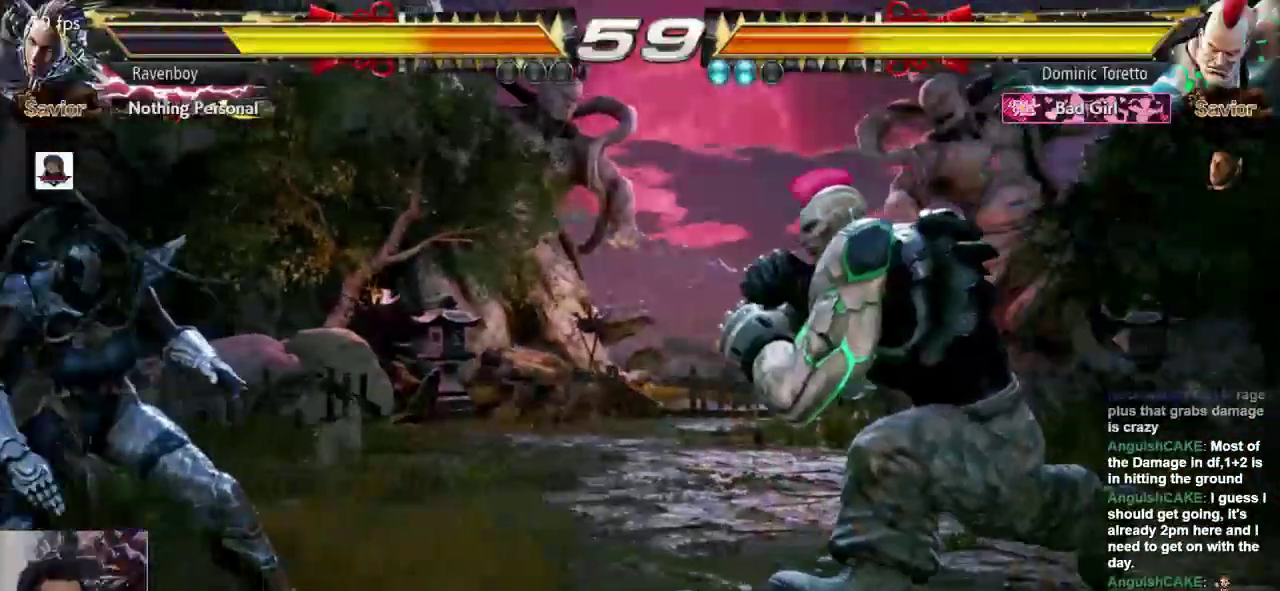
{"dt_ms": 500, "buttons": [], "left_stick": "center", "events": []}
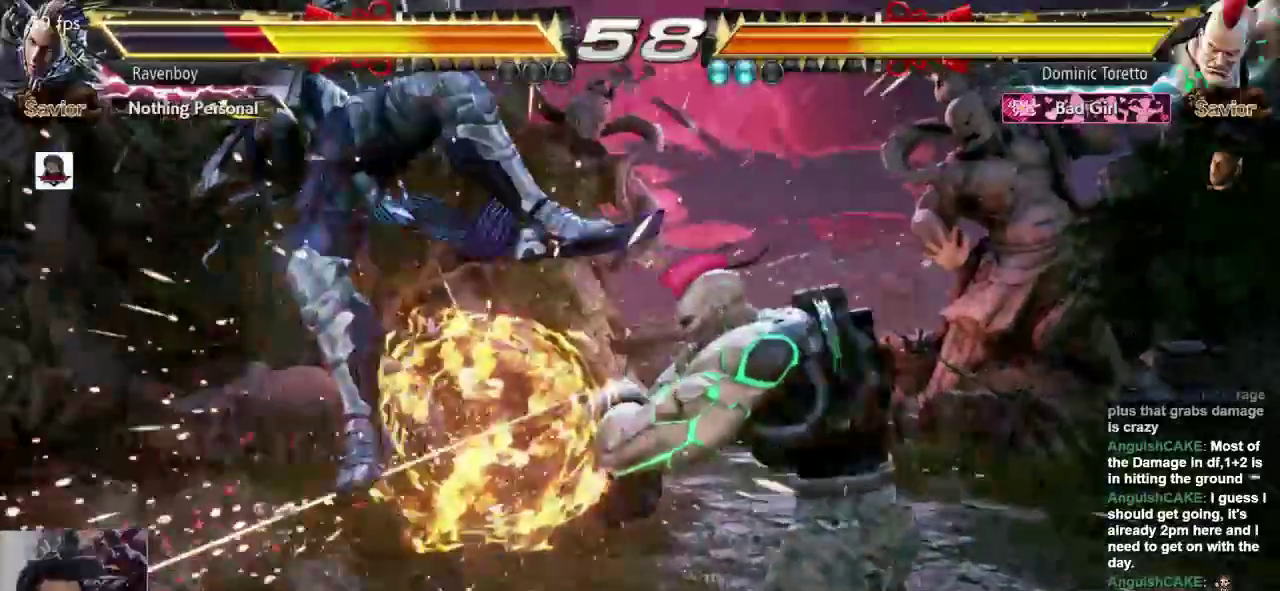
{"dt_ms": 500, "buttons": ["CROSS", "L2"], "left_stick": "center", "events": [[150, "CROSS", "down"], [150, "L2", "down"], [217, "CROSS", "up"], [250, "L2", "up"], [283, "CROSS", "down"], [283, "L2", "down"], [383, "CROSS", "up"], [383, "L2", "up"], [450, "CROSS", "down"], [450, "L2", "down"]]}
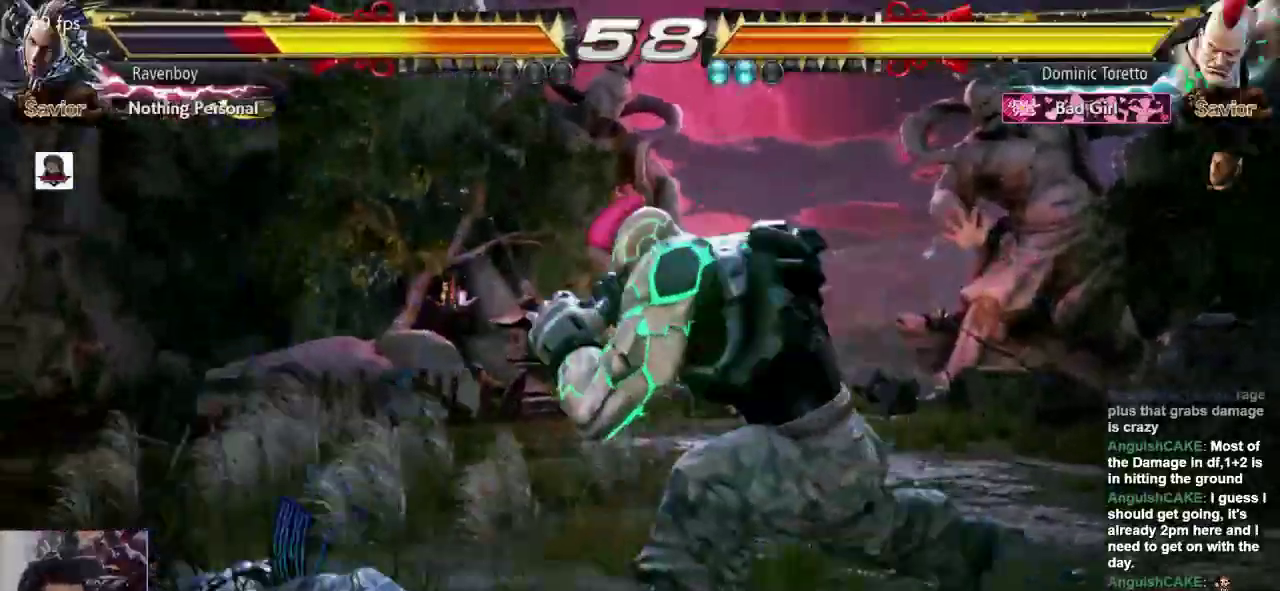
{"dt_ms": 1000, "buttons": [], "left_stick": "left"}
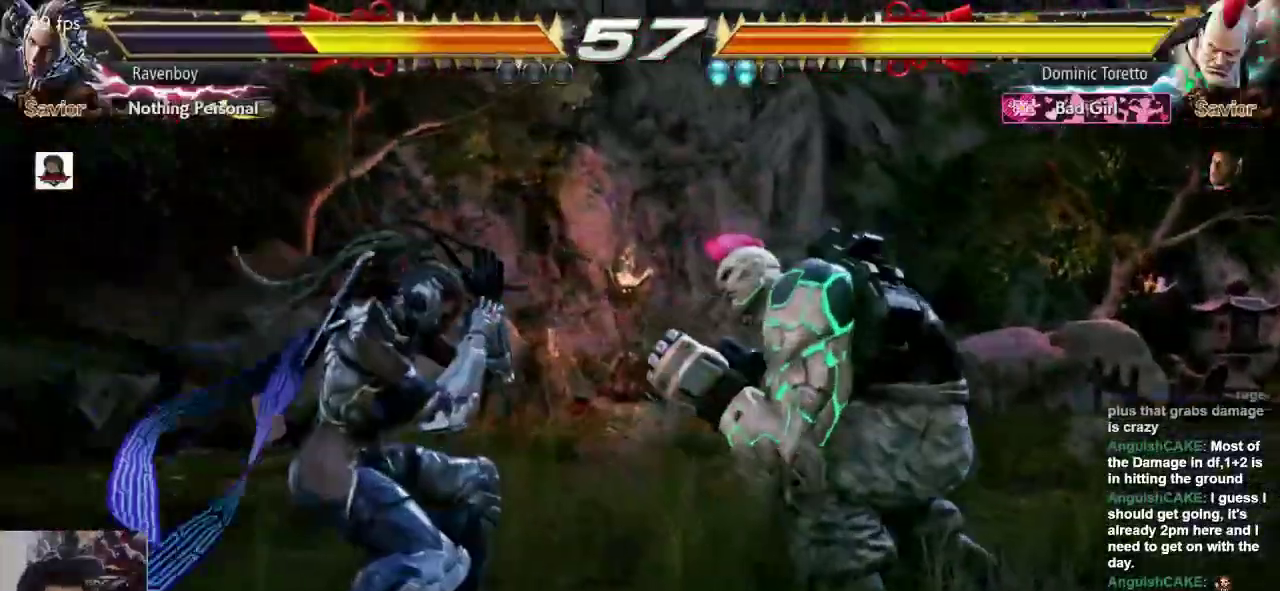
{"dt_ms": 500, "buttons": [], "left_stick": "left", "events": [[133, "CROSS", "down"], [133, "L2", "down"], [133, "left_stick", "up-right"], [233, "CROSS", "up"], [233, "L2", "up"], [267, "left_stick", "center"], [500, "left_stick", "left"]]}
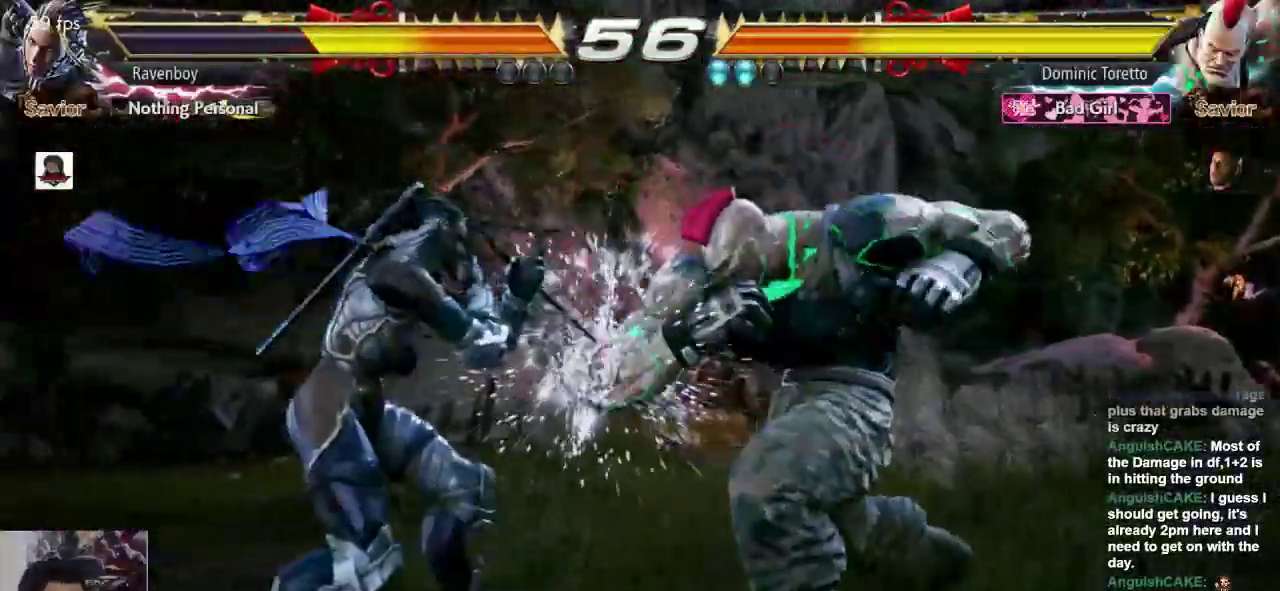
{"dt_ms": 500, "buttons": [], "left_stick": "left"}
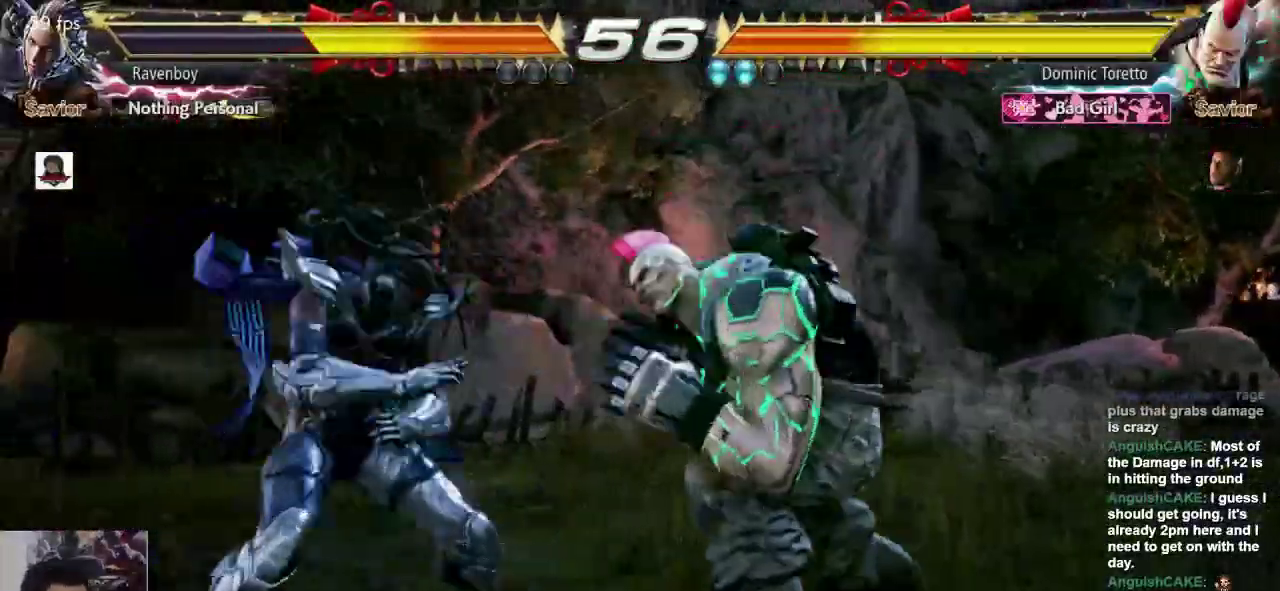
{"dt_ms": 500, "buttons": [], "left_stick": "left", "events": [[33, "left_stick", "center"], [483, "left_stick", "left"]]}
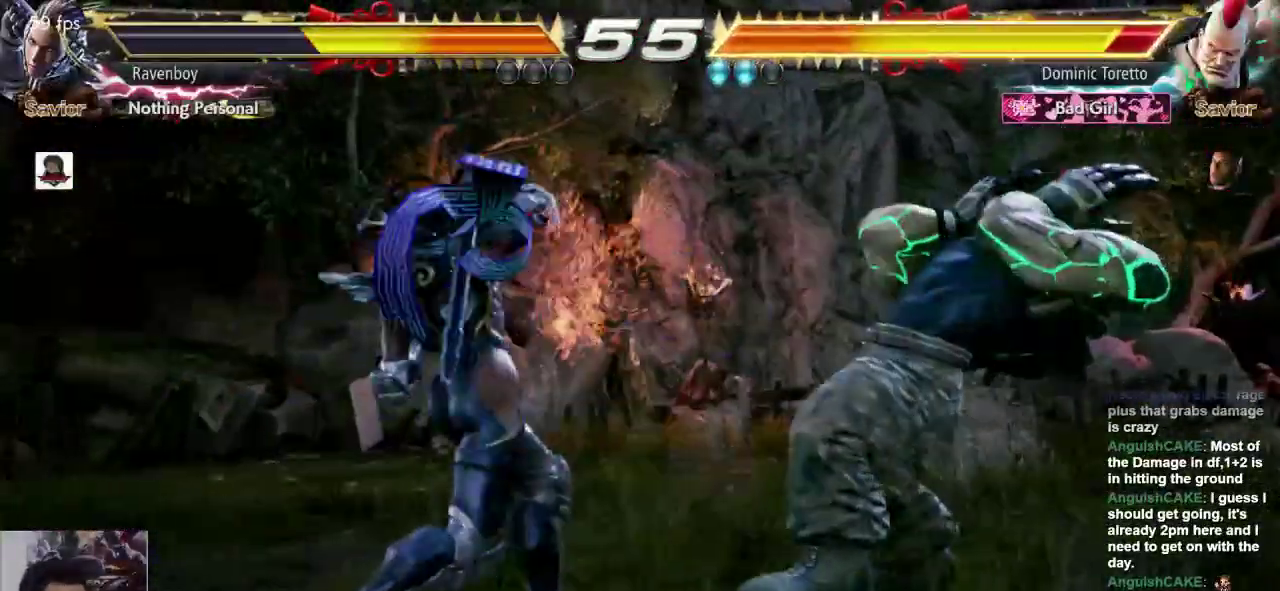
{"dt_ms": 1000, "buttons": [], "left_stick": "center"}
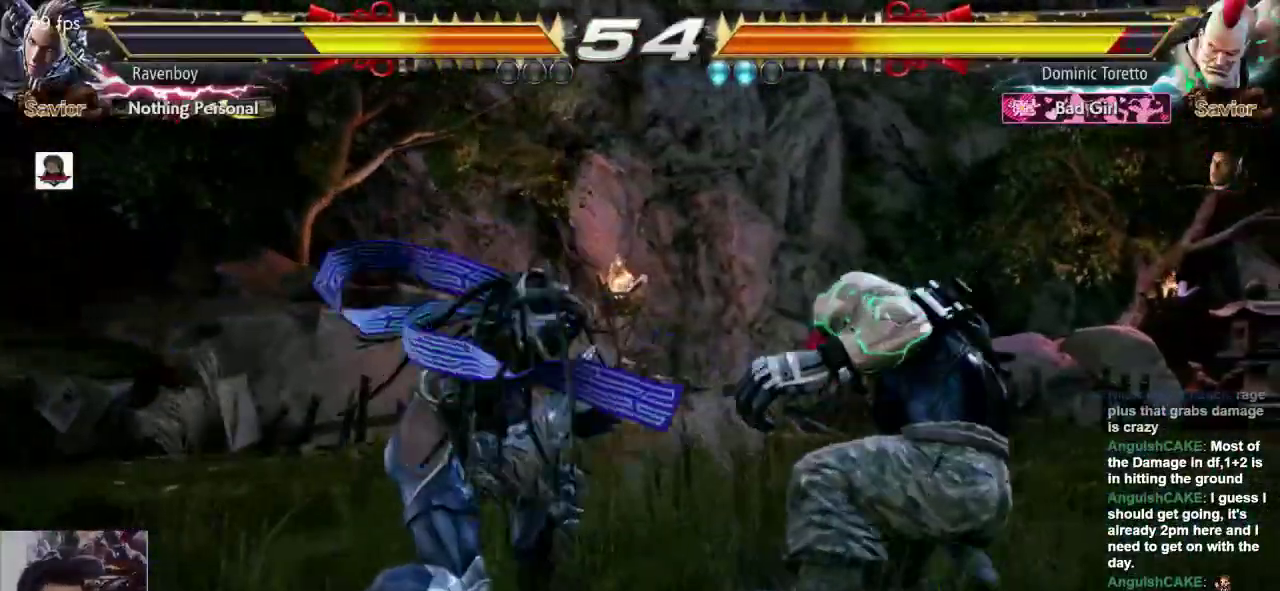
{"dt_ms": 500, "buttons": [], "left_stick": "center", "events": [[50, "CROSS", "down"], [150, "CROSS", "up"], [217, "CROSS", "down"], [300, "CROSS", "up"], [383, "CROSS", "down"], [433, "CROSS", "up"]]}
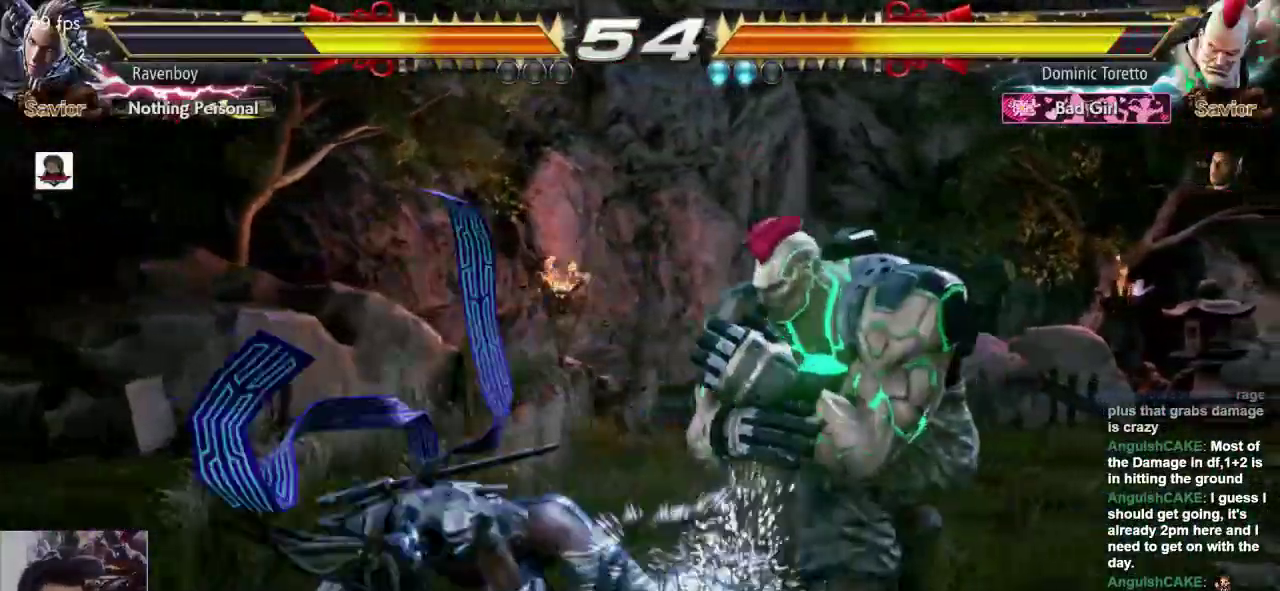
{"dt_ms": 500, "buttons": [], "left_stick": "left", "events": [[100, "left_stick", "left"]]}
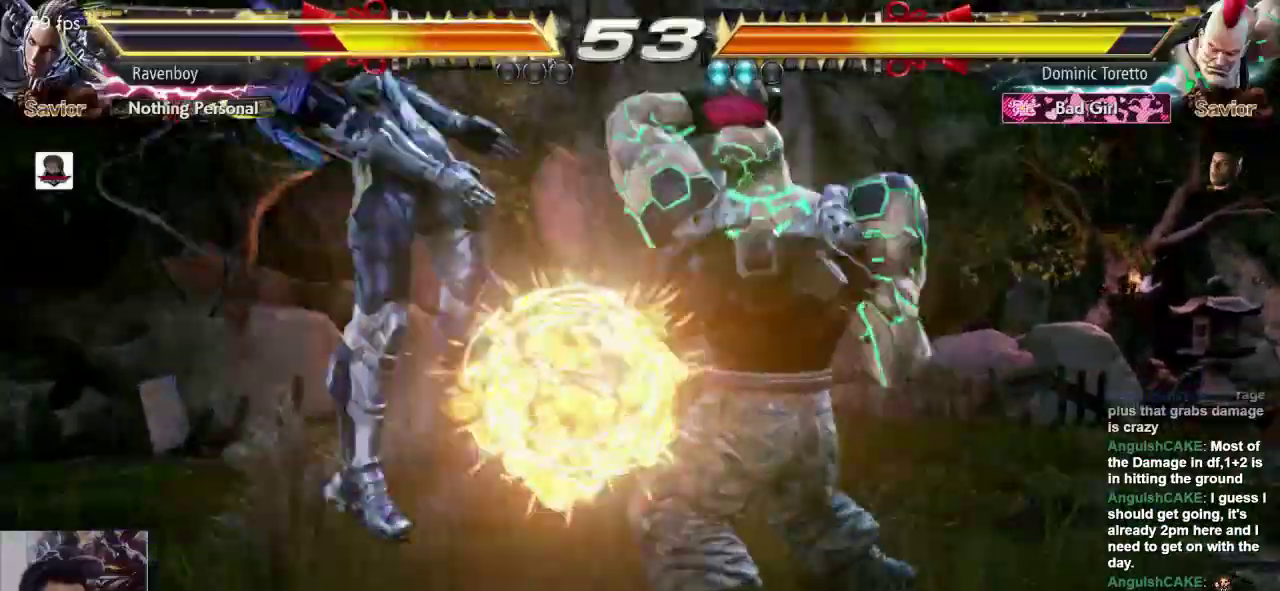
{"dt_ms": 500, "buttons": ["L1"], "left_stick": "center", "events": [[67, "left_stick", "center"], [167, "L1", "down"], [200, "L1", "up"], [233, "SQUARE", "down"], [267, "L2", "down"], [300, "L1", "down"], [333, "L2", "up"], [333, "SQUARE", "up"], [400, "L1", "up"], [400, "SQUARE", "down"], [433, "L2", "down"], [467, "L2", "up"], [500, "L1", "down"], [500, "SQUARE", "up"]]}
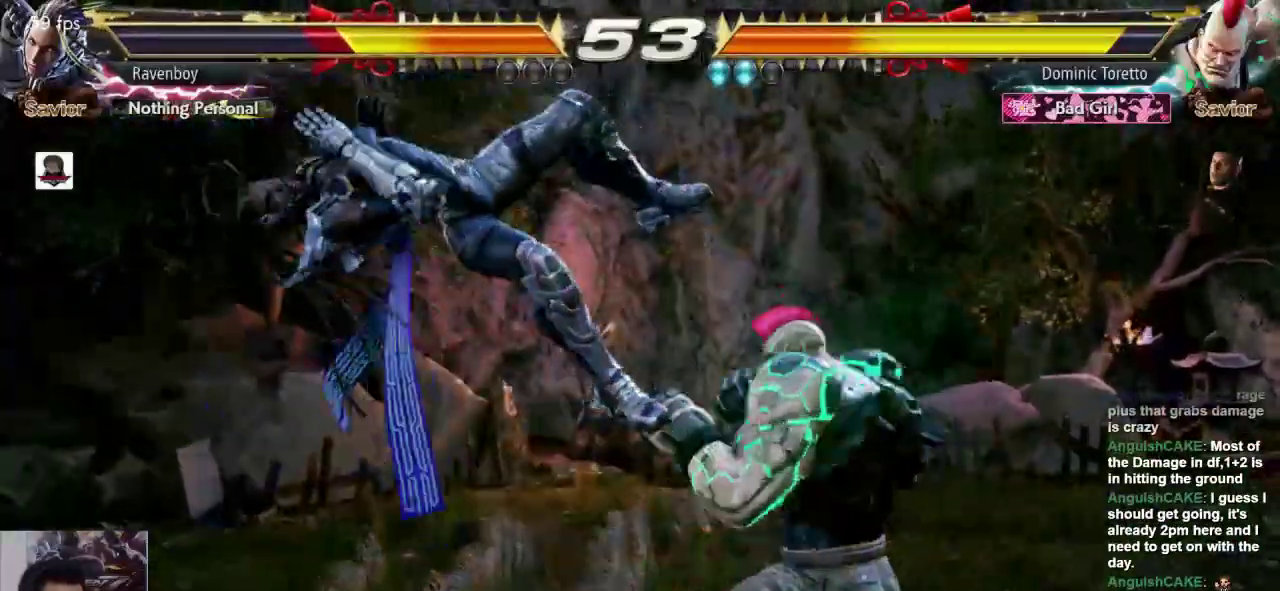
{"dt_ms": 500, "buttons": [], "left_stick": "center", "events": [[100, "L1", "up"]]}
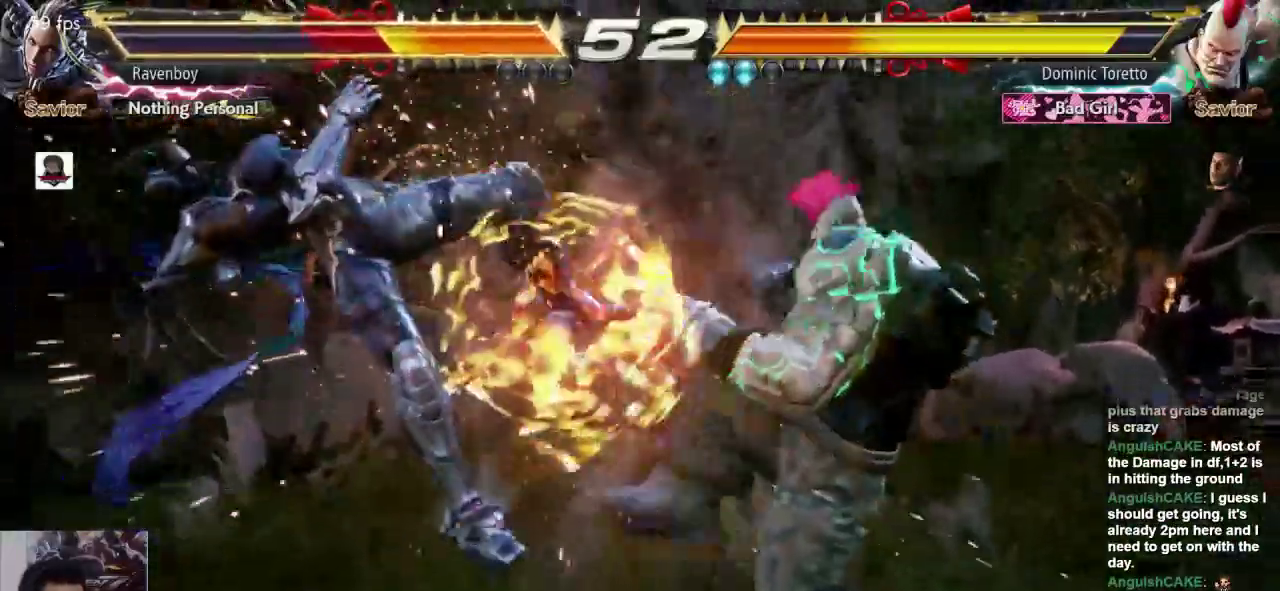
{"dt_ms": 500, "buttons": [], "left_stick": "center", "events": []}
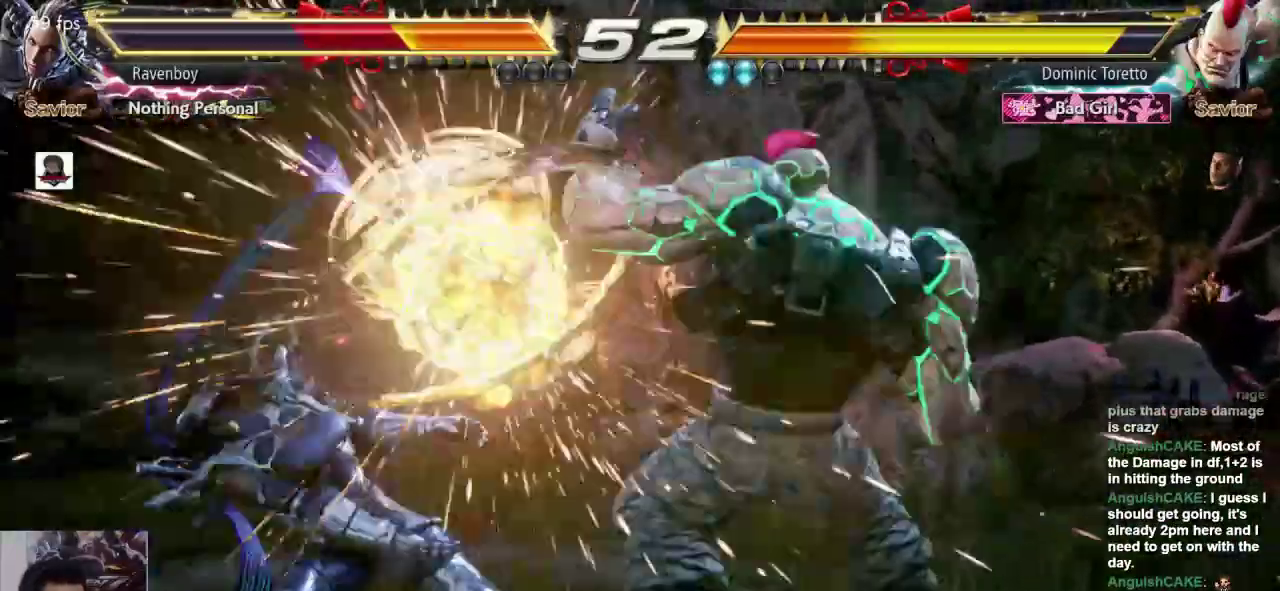
{"dt_ms": 500, "buttons": [], "left_stick": "center", "events": [[383, "L1", "down"], [483, "L1", "up"]]}
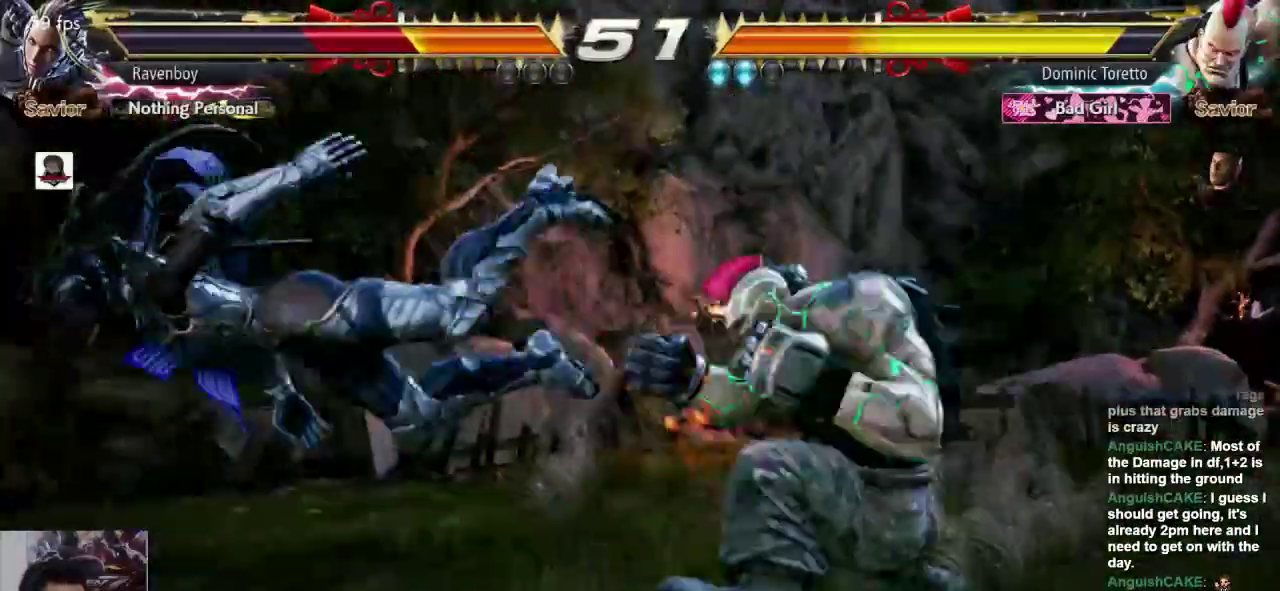
{"dt_ms": 500, "buttons": [], "left_stick": "center", "events": [[50, "L1", "down"], [50, "left_stick", "left"], [183, "L1", "up"], [250, "L1", "down"], [417, "L1", "up"], [417, "left_stick", "center"]]}
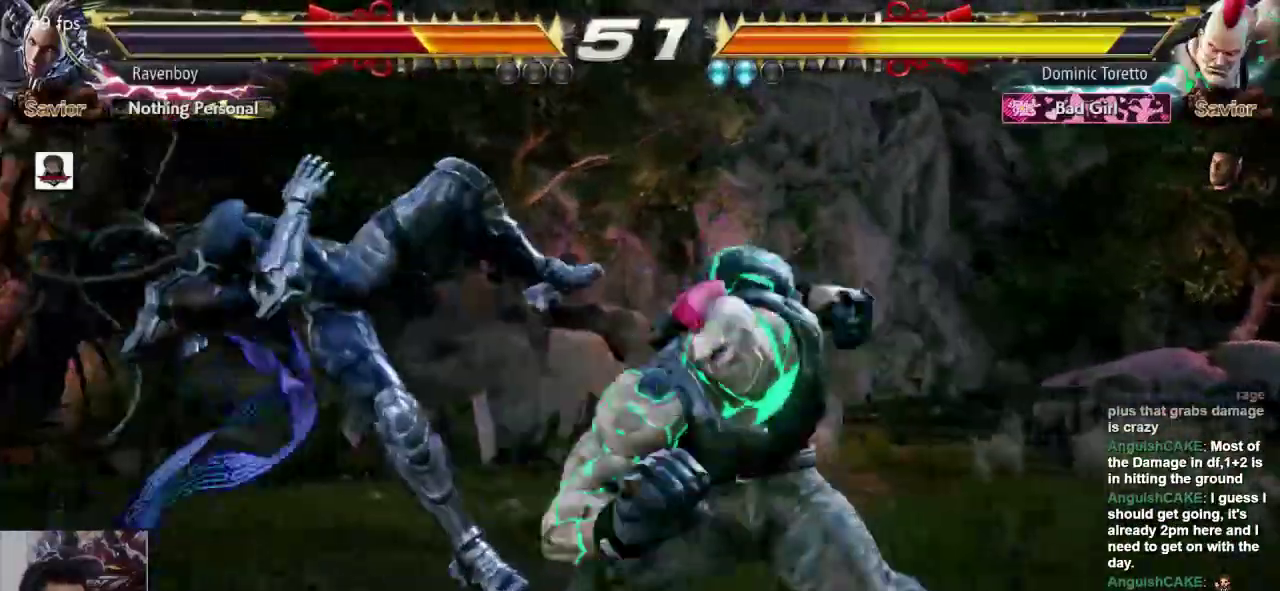
{"dt_ms": 500, "buttons": [], "left_stick": "center", "events": [[300, "L1", "down"], [433, "L1", "up"]]}
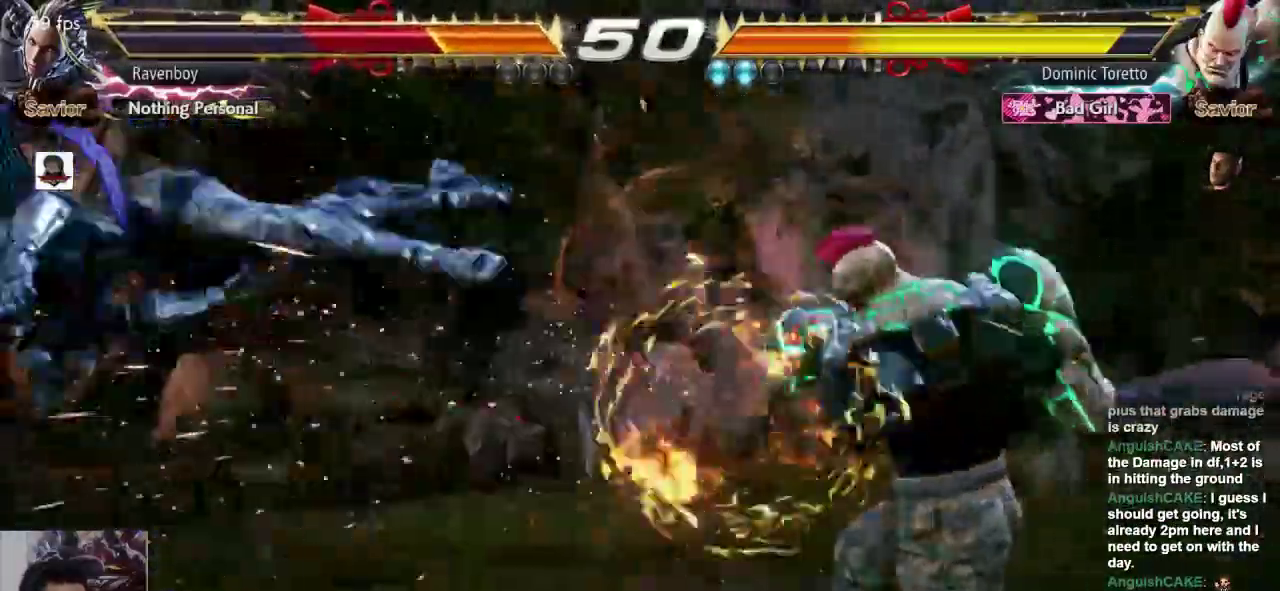
{"dt_ms": 500, "buttons": [], "left_stick": "center", "events": []}
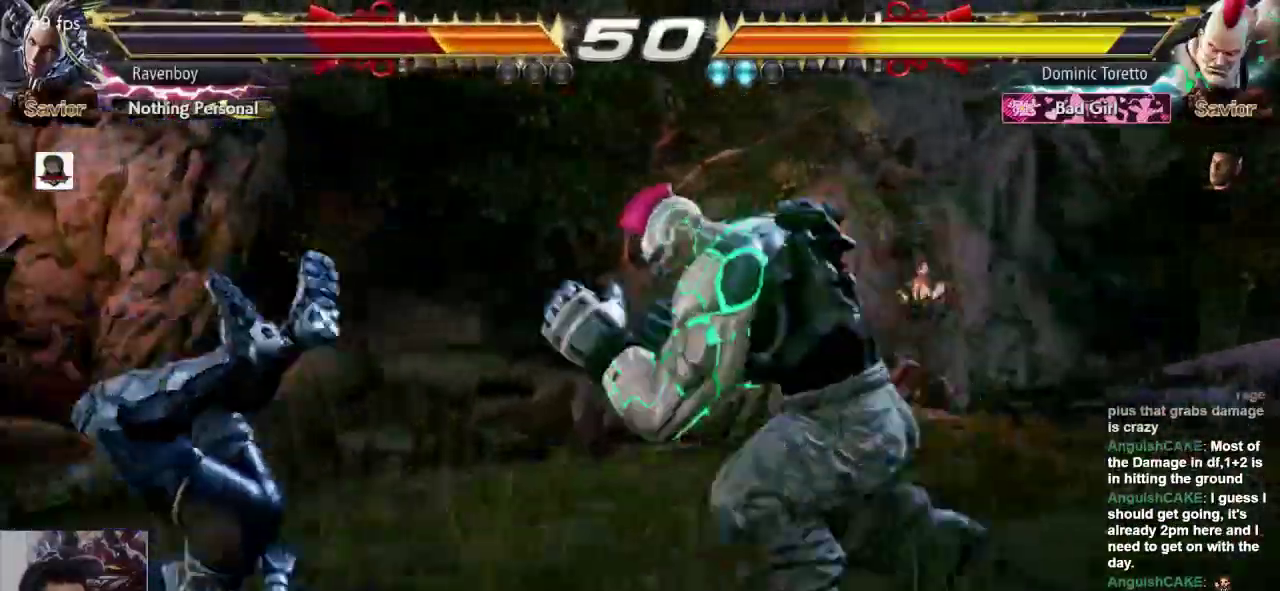
{"dt_ms": 500, "buttons": [], "left_stick": "center", "events": [[33, "left_stick", "left"], [367, "left_stick", "center"]]}